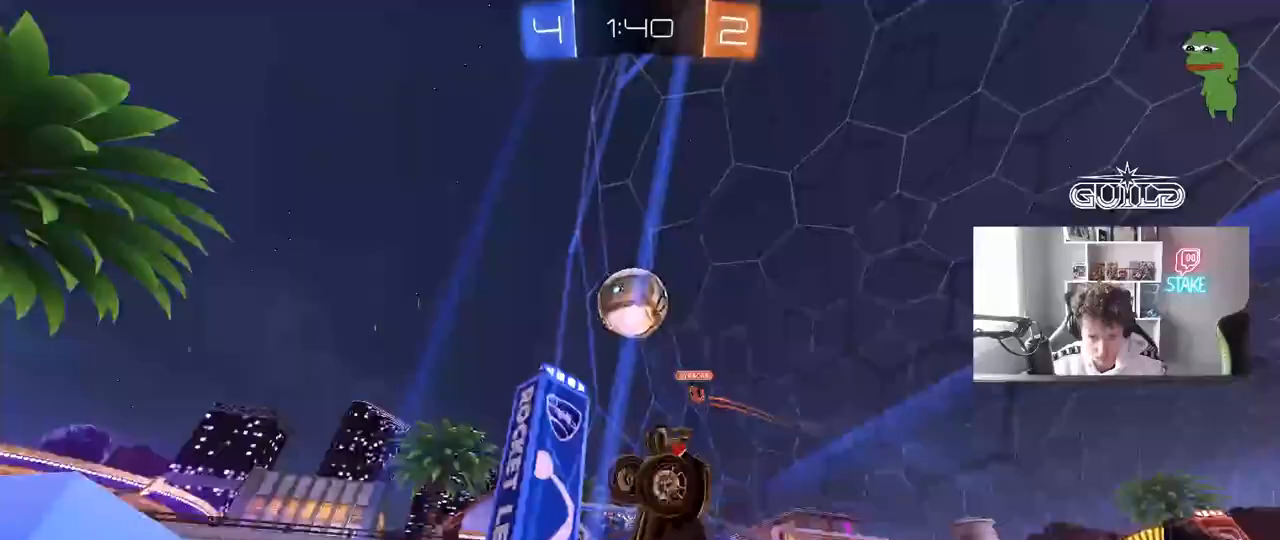
Gameplay with keyboard and mouse; each line is a JSON object with the keys and mouse buttons held at the frame after it. "events" lists presses ("down") and releases ("up") of "1", "2", "3", "4", "5", "a", "alt", "c", "caps_lock", "ctrl", "d", "e", "f", "g", "q", "r", "s", "shift", "space", "t", "tab", "v", "w", "x", "z", "mouse_left", "mouse_wheel" and "mouse_right" between this image and that frame as [ms after this image, input, new state], when the widget could be followed in between. "mouse_left", "mouse_wheel", "mouse_right" = the "left", "wheel", "right" buttons of the "mouse" list. No other keys are recorded. "wheel" means that the mouse wheel is clicked or scrolled. "mouse_move" is the direction in which the mouse moves at that frame (one of eight, or "still"), when it could be read.
{"keys": ["a", "w"], "mouse": [], "mouse_move": "still", "events": [[33, "mouse_left", "up"], [67, "d", "up"], [350, "a", "down"]]}
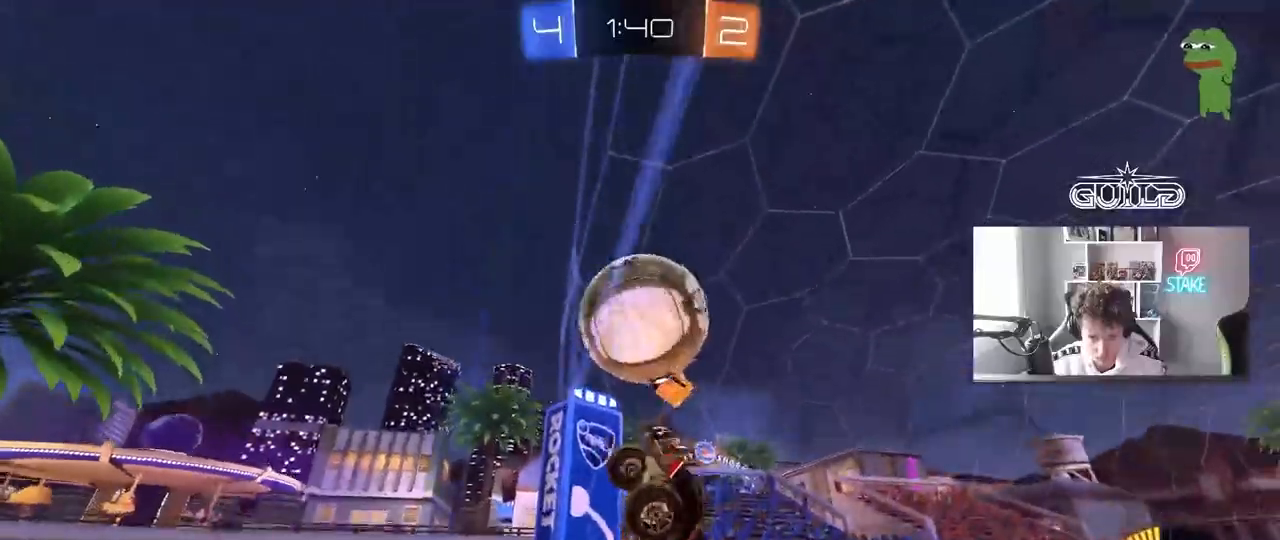
{"keys": ["a", "w"], "mouse": ["left"], "mouse_move": "still", "events": [[83, "a", "up"], [183, "a", "down"], [417, "mouse_left", "down"]]}
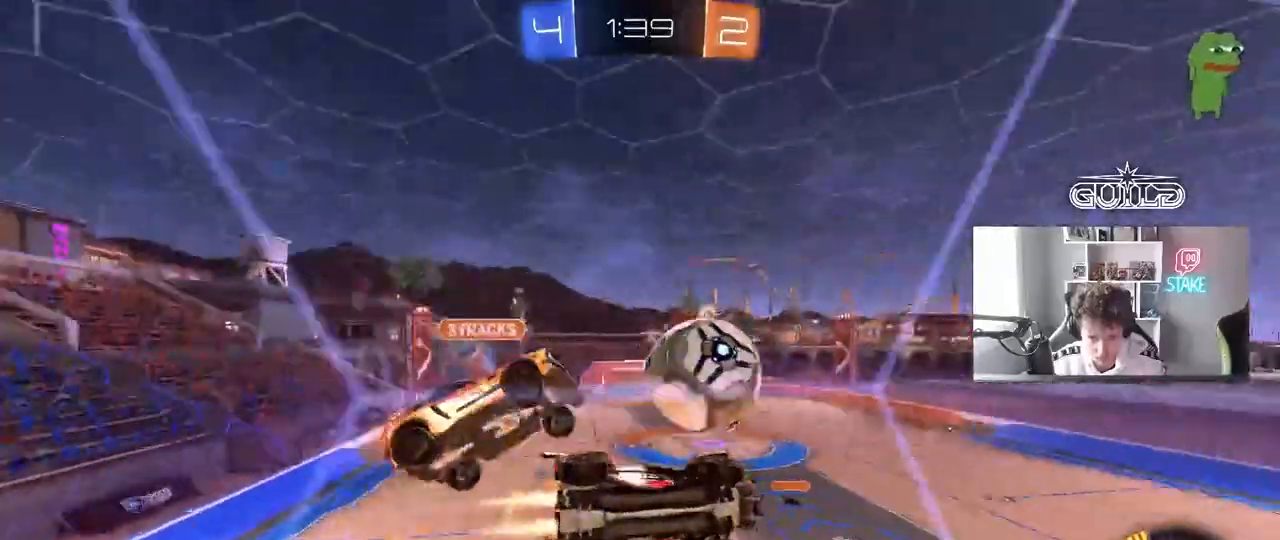
{"keys": ["d", "s", "shift"], "mouse": ["right"], "mouse_move": "still", "events": [[150, "mouse_left", "up"], [333, "a", "up"], [383, "d", "down"], [383, "mouse_right", "down"], [383, "w", "up"], [433, "s", "down"], [483, "shift", "down"]]}
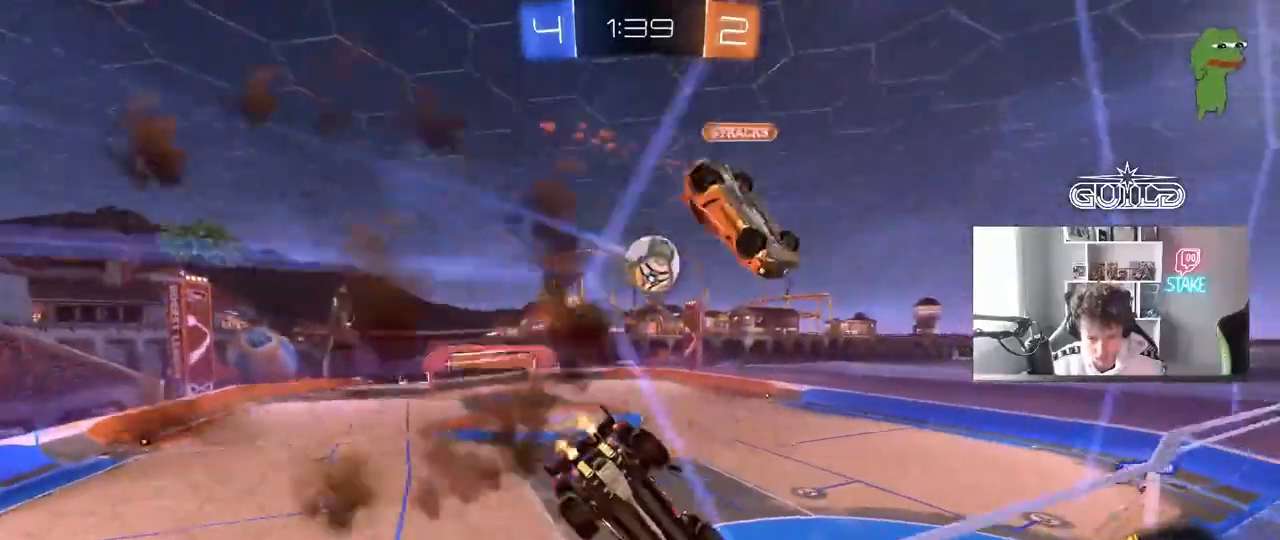
{"keys": [], "mouse": [], "mouse_move": "still", "events": [[117, "a", "down"], [117, "shift", "up"], [167, "d", "up"], [167, "mouse_right", "up"], [217, "a", "up"], [250, "d", "down"], [350, "s", "up"], [400, "a", "down"], [400, "d", "up"], [400, "shift", "down"], [450, "a", "up"], [450, "shift", "up"]]}
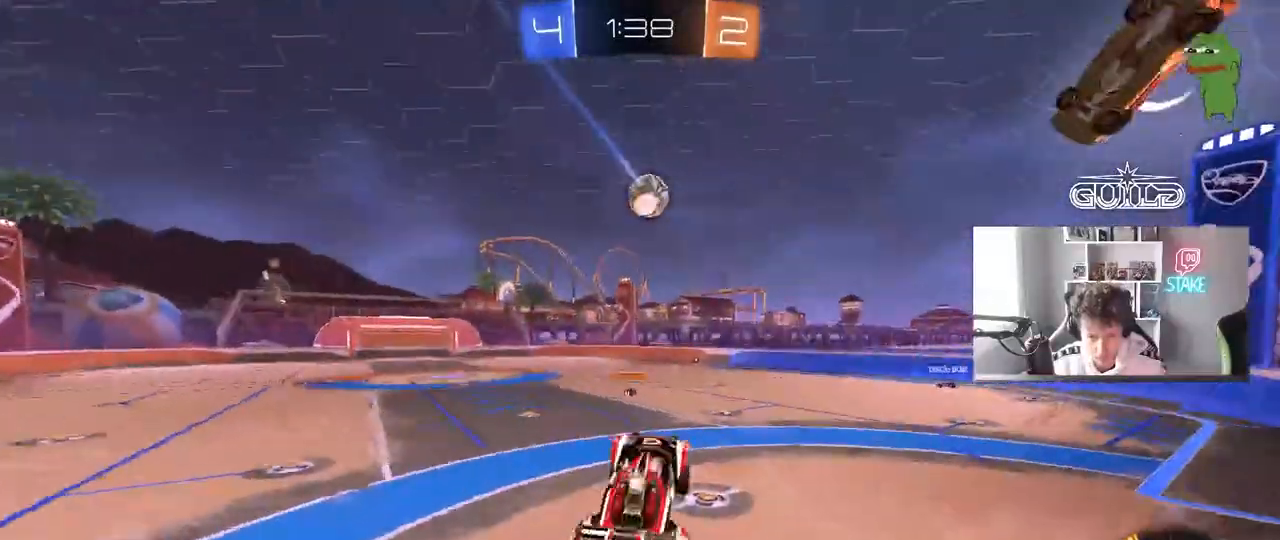
{"keys": ["a", "w"], "mouse": ["left"], "mouse_move": "still", "events": [[83, "w", "down"], [183, "mouse_left", "down"], [183, "mouse_right", "down"], [283, "a", "down"], [317, "mouse_right", "up"]]}
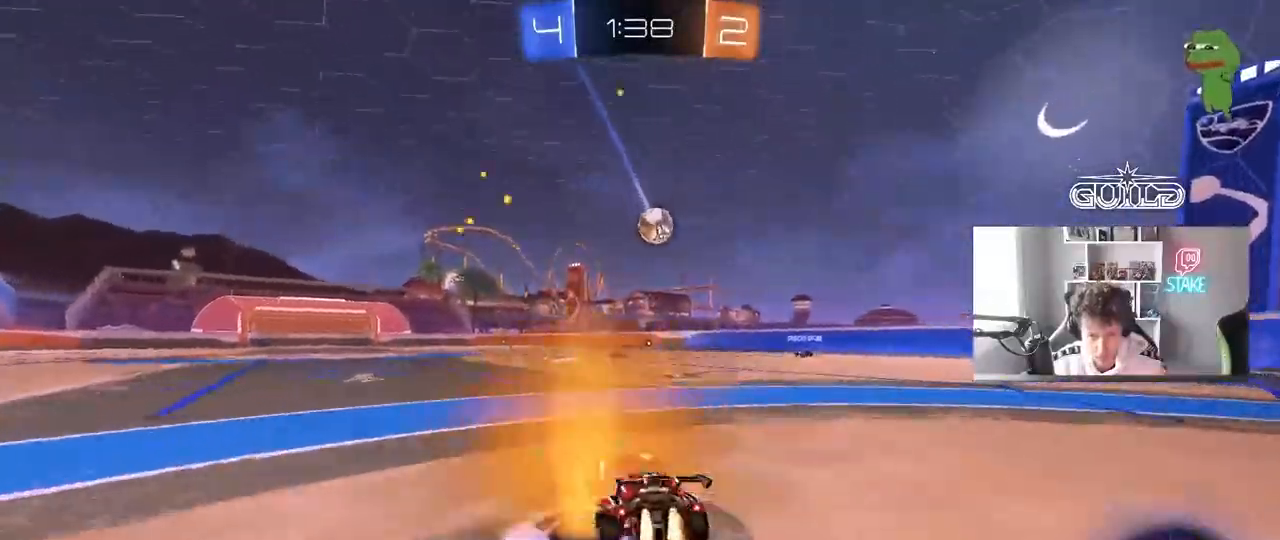
{"keys": ["w"], "mouse": ["left"], "mouse_move": "still", "events": [[250, "mouse_left", "up"], [317, "mouse_left", "down"], [333, "a", "up"]]}
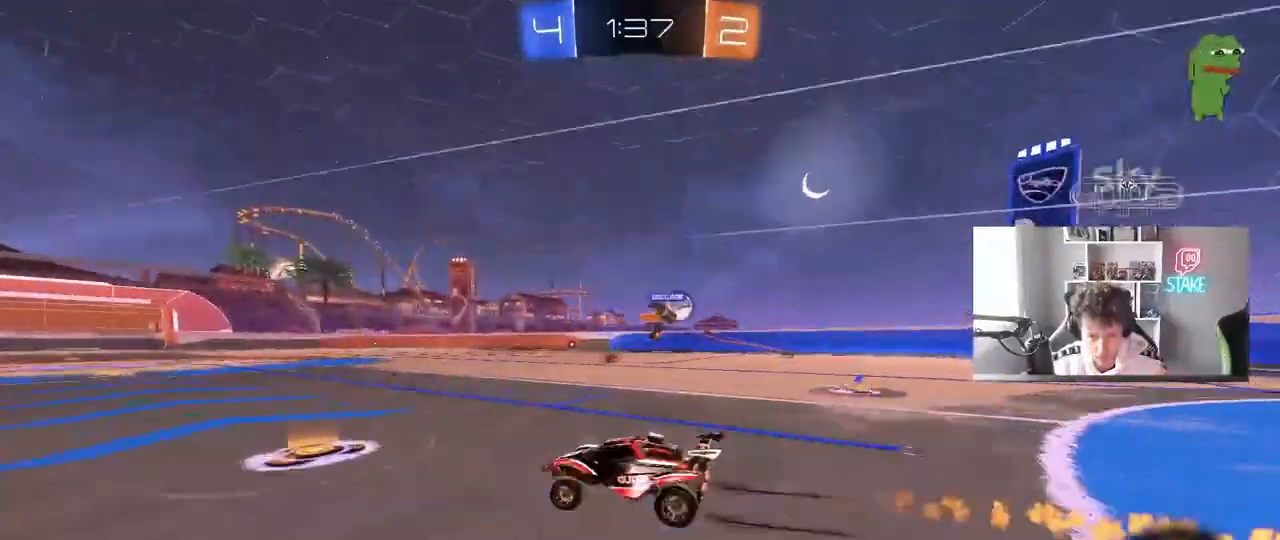
{"keys": ["d", "w"], "mouse": [], "mouse_move": "still", "events": [[17, "mouse_left", "up"], [167, "d", "down"], [217, "shift", "down"], [400, "shift", "up"]]}
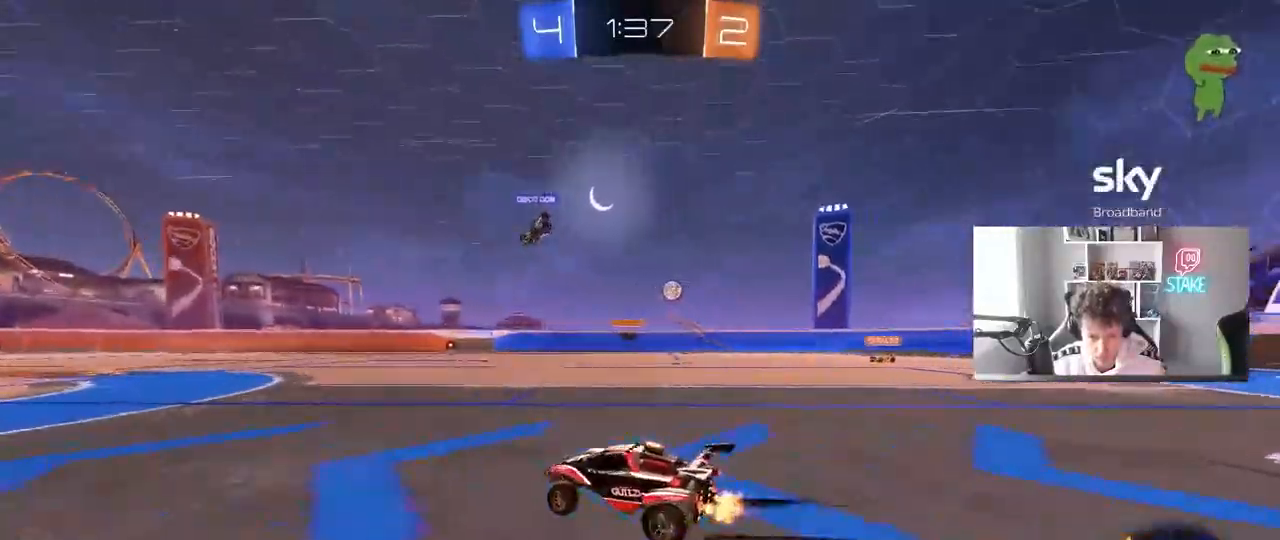
{"keys": ["d", "w"], "mouse": ["left"], "mouse_move": "down-left", "events": [[367, "mouse_left", "down"]]}
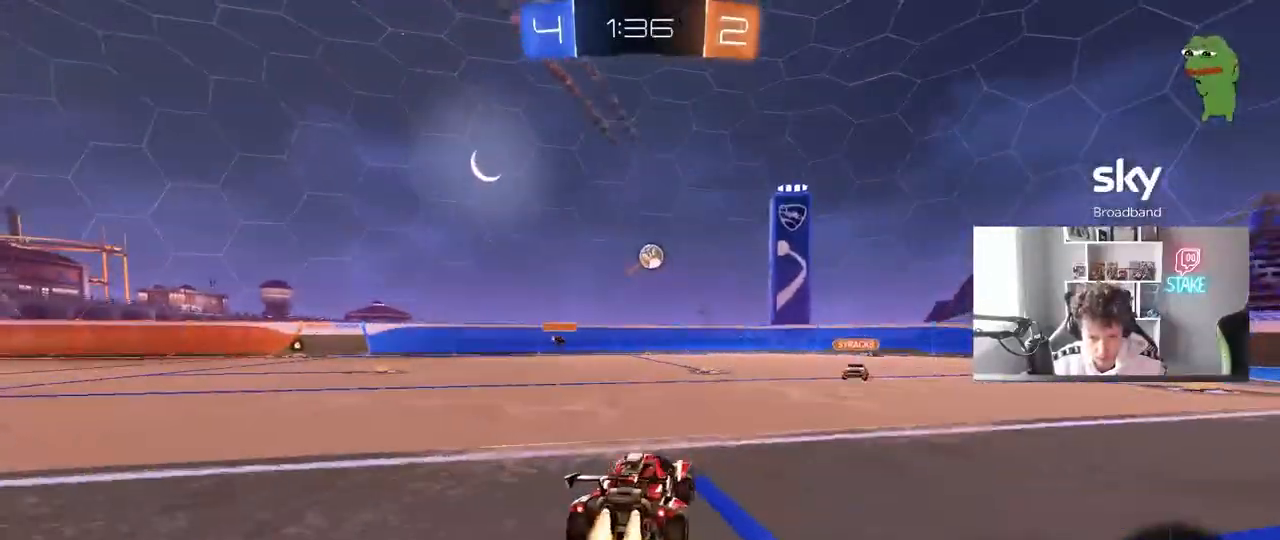
{"keys": [], "mouse": [], "mouse_move": "up-left", "events": [[100, "d", "up"], [100, "mouse_right", "down"], [100, "w", "up"], [150, "a", "down"], [200, "s", "down"], [300, "a", "up"], [300, "s", "up"], [333, "mouse_right", "up"], [383, "mouse_left", "up"]]}
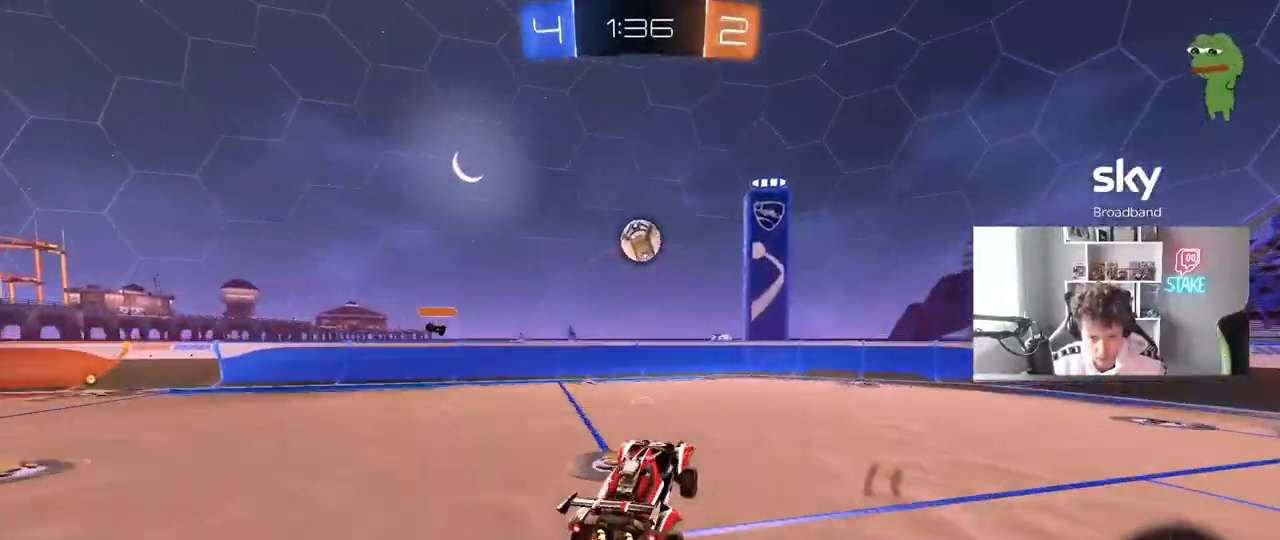
{"keys": ["d"], "mouse": [], "mouse_move": "still", "events": [[67, "mouse_right", "down"], [117, "d", "down"], [167, "s", "down"], [167, "shift", "down"], [217, "mouse_right", "up"], [300, "s", "up"], [350, "d", "up"], [350, "shift", "up"], [500, "d", "down"]]}
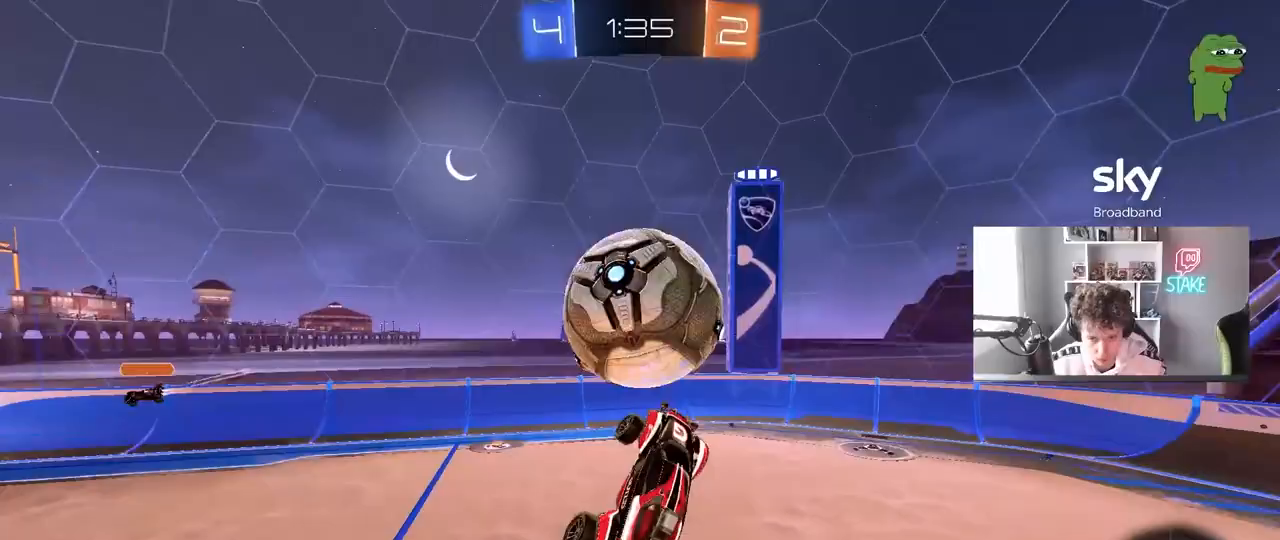
{"keys": ["d", "s"], "mouse": ["left"], "mouse_move": "still", "events": [[83, "s", "down"], [133, "mouse_left", "down"], [133, "shift", "down"], [317, "shift", "up"], [417, "d", "up"], [467, "d", "down"]]}
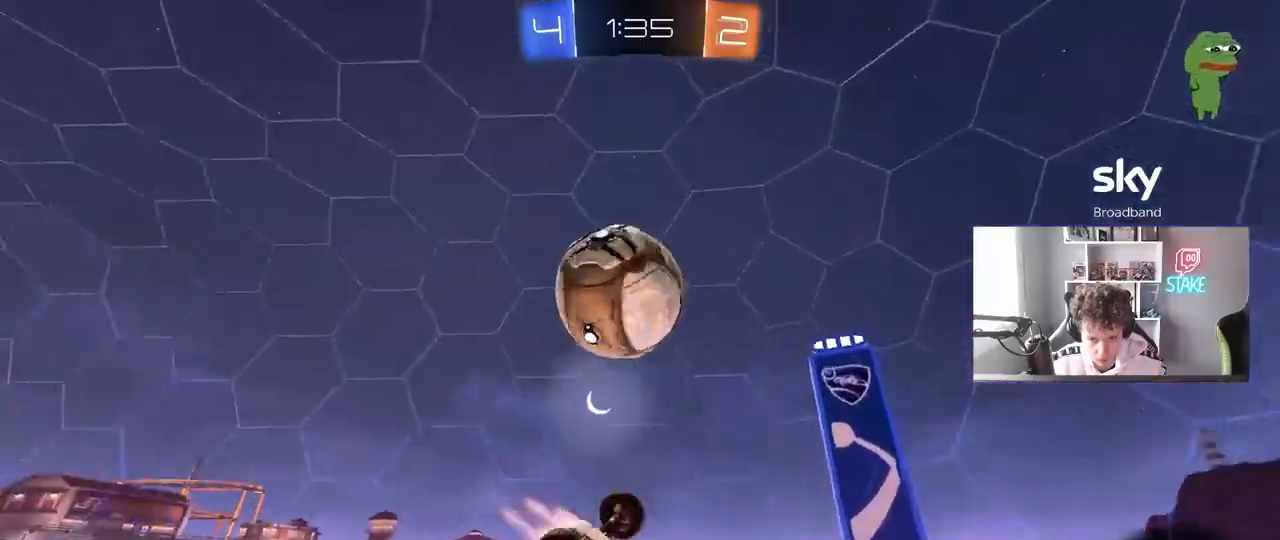
{"keys": ["a", "w"], "mouse": [], "mouse_move": "still", "events": [[17, "s", "up"], [17, "shift", "down"], [150, "d", "up"], [150, "mouse_left", "up"], [200, "a", "down"], [200, "shift", "up"], [433, "w", "down"]]}
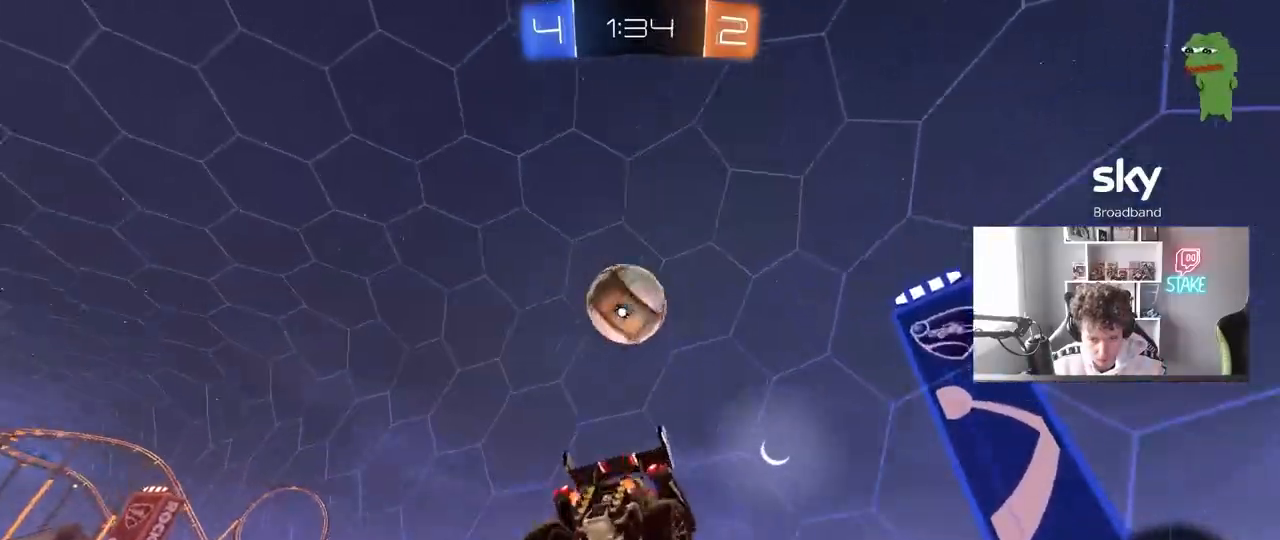
{"keys": ["w"], "mouse": [], "mouse_move": "still", "events": [[500, "a", "up"]]}
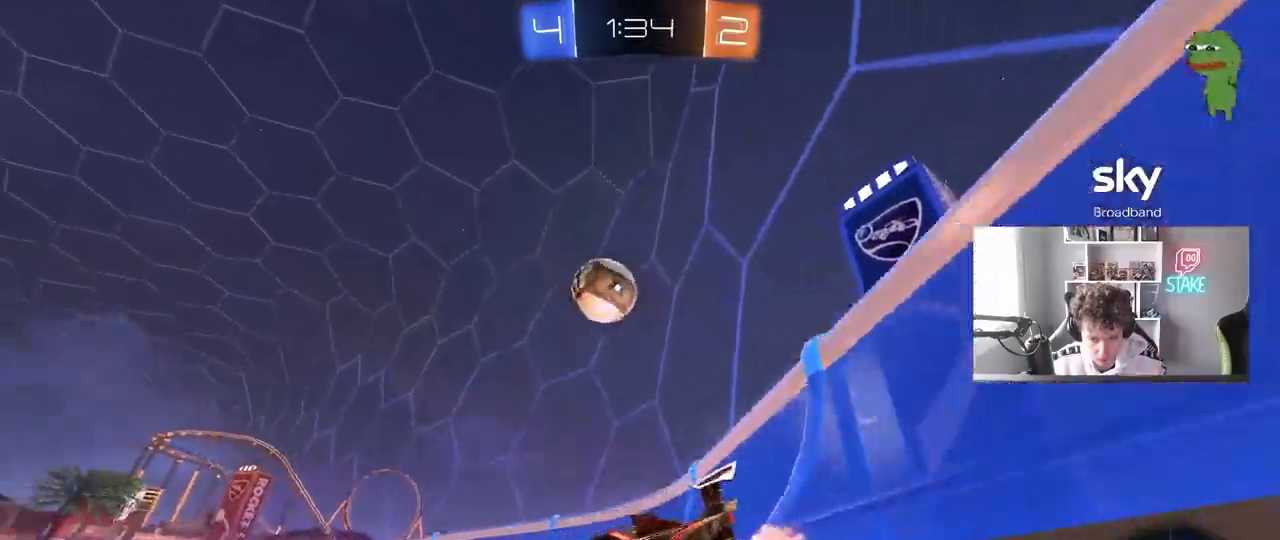
{"keys": ["a", "w"], "mouse": ["left"], "mouse_move": "still", "events": [[233, "mouse_left", "down"], [317, "a", "down"]]}
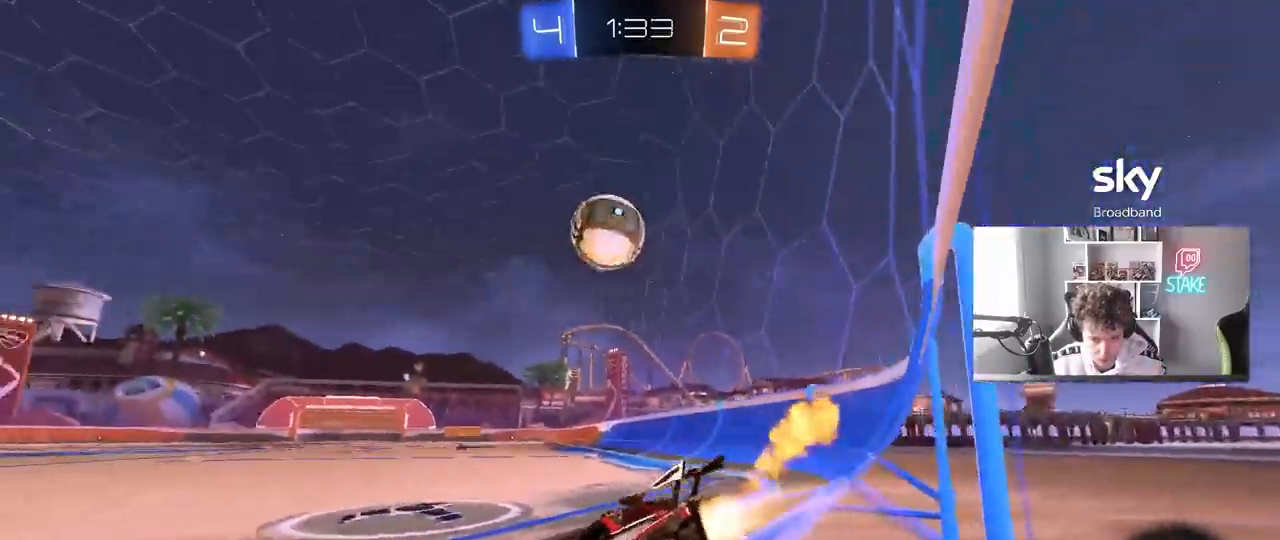
{"keys": ["d", "w"], "mouse": ["left"], "mouse_move": "still", "events": [[17, "a", "up"], [200, "d", "down"], [283, "d", "up"], [433, "d", "down"]]}
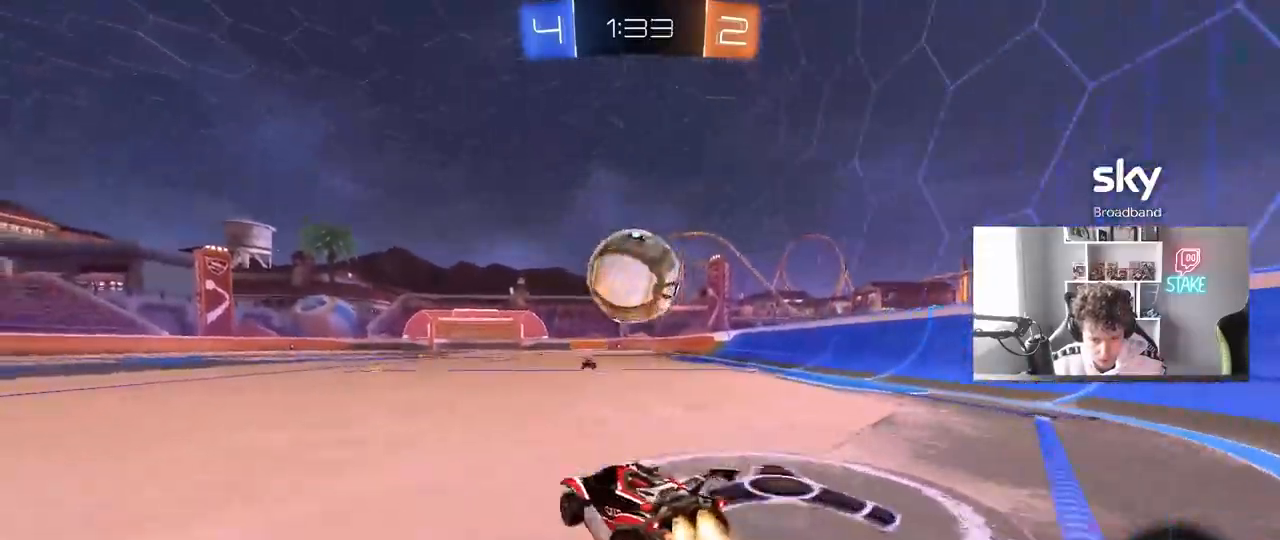
{"keys": ["w"], "mouse": ["left"], "mouse_move": "still", "events": [[33, "w", "up"], [67, "d", "up"], [67, "mouse_right", "down"], [117, "d", "down"], [117, "s", "down"], [217, "a", "down"], [217, "d", "up"], [267, "s", "up"], [300, "mouse_right", "up"], [400, "a", "up"], [450, "w", "down"]]}
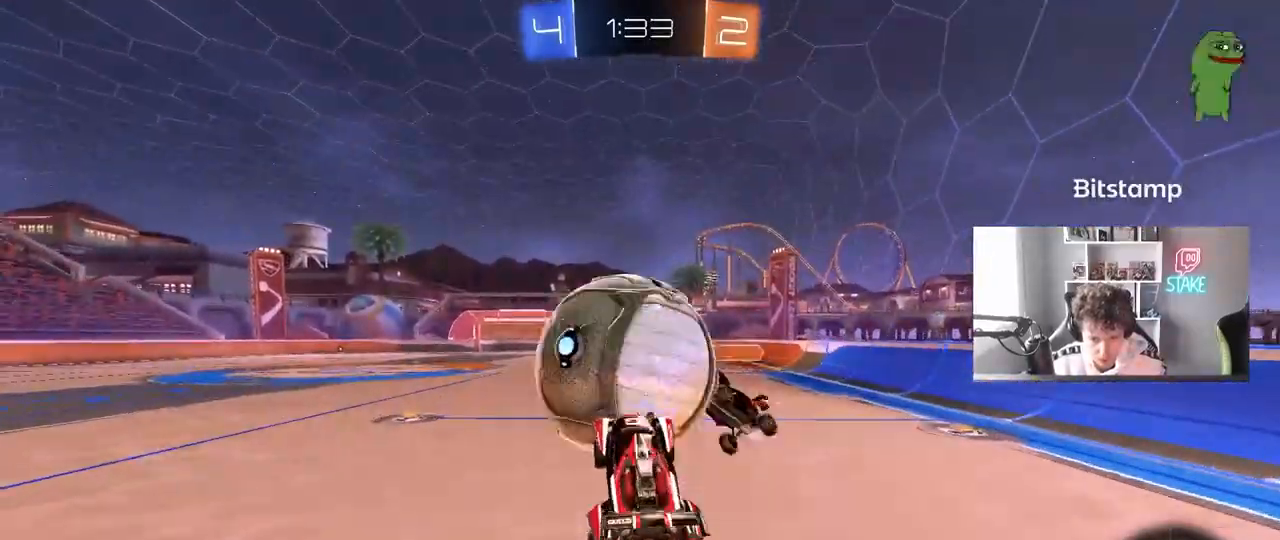
{"keys": ["d", "s", "shift"], "mouse": [], "mouse_move": "still", "events": [[33, "mouse_right", "down"], [183, "d", "down"], [233, "s", "down"], [233, "shift", "down"], [233, "w", "up"], [333, "mouse_left", "up"], [333, "mouse_right", "up"]]}
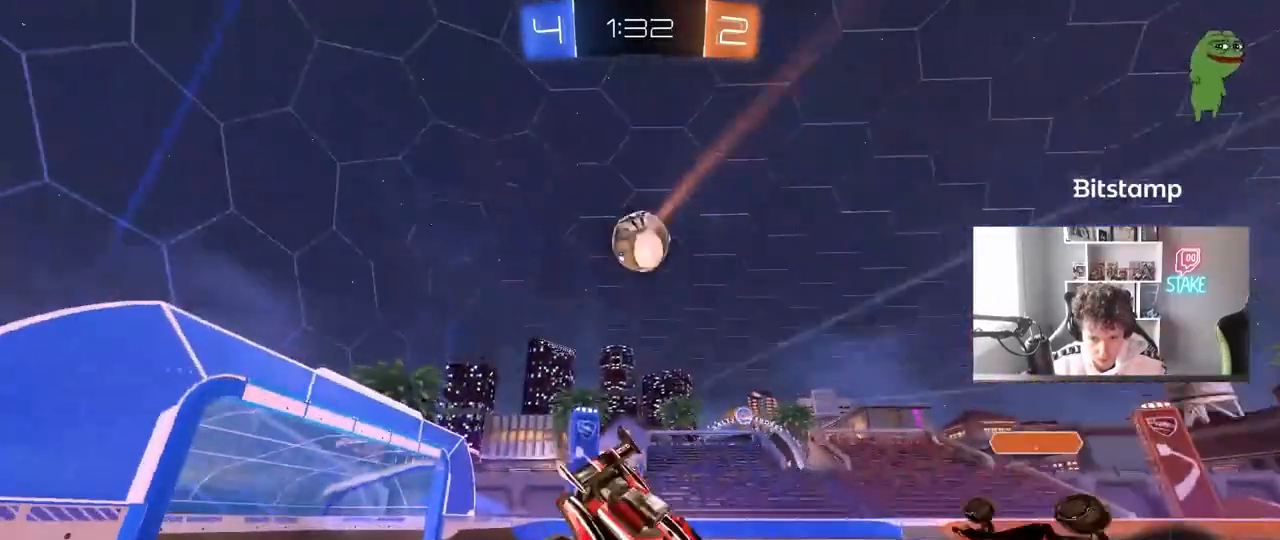
{"keys": ["d", "s", "shift"], "mouse": [], "mouse_move": "still", "events": [[150, "s", "up"], [383, "s", "down"]]}
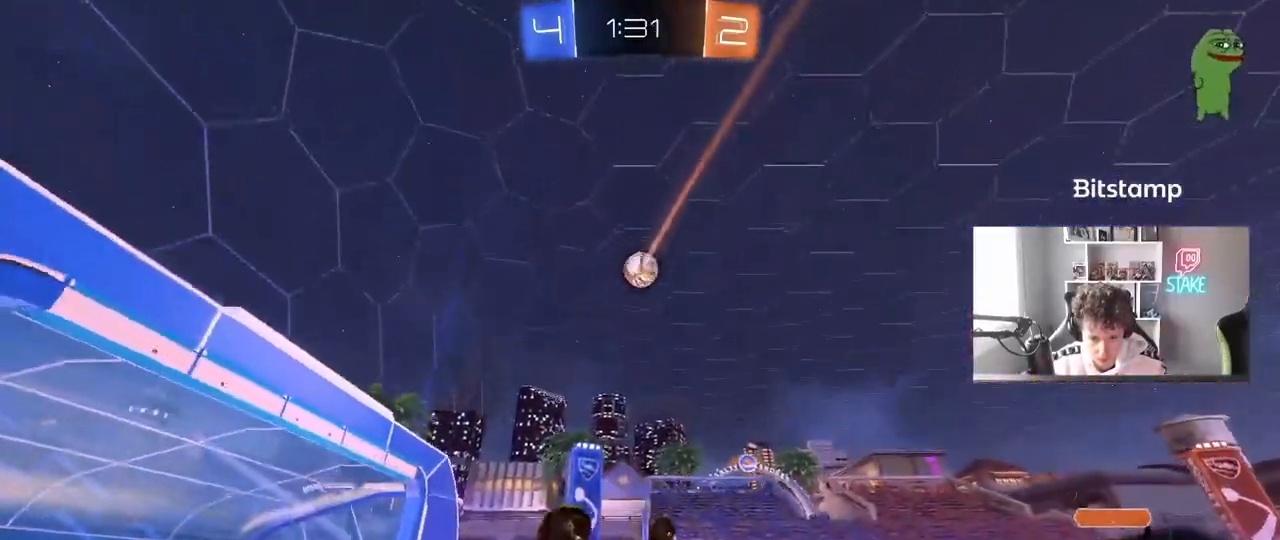
{"keys": ["d", "shift", "w"], "mouse": [], "mouse_move": "still", "events": [[217, "s", "up"], [450, "w", "down"]]}
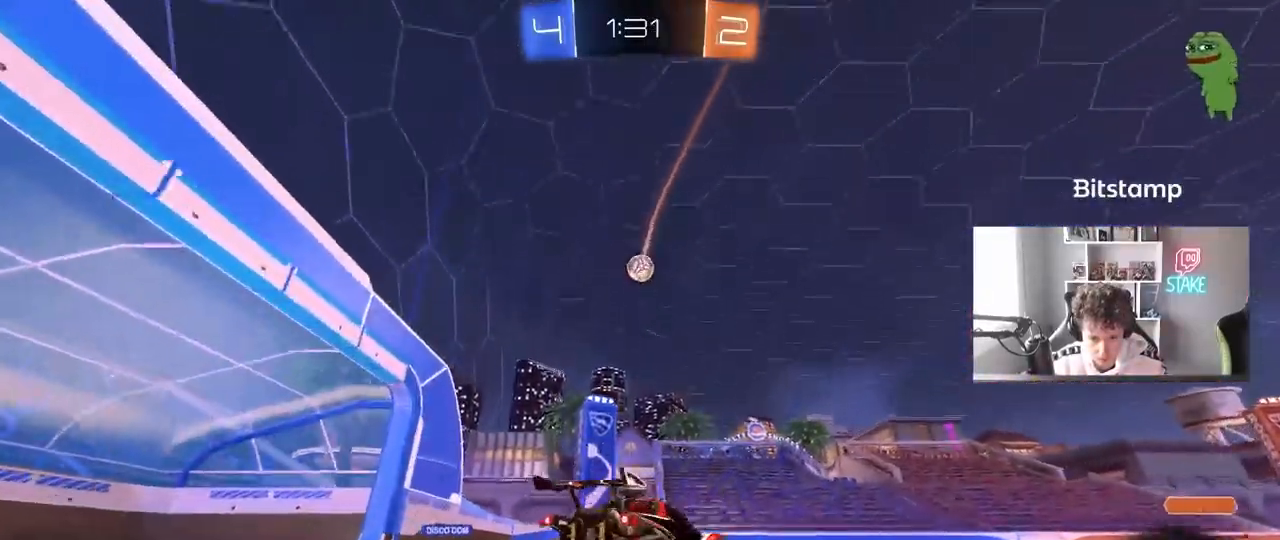
{"keys": ["s"], "mouse": [], "mouse_move": "still", "events": [[83, "d", "up"], [83, "mouse_right", "down"], [133, "mouse_right", "up"], [267, "shift", "up"], [317, "w", "up"], [367, "s", "down"]]}
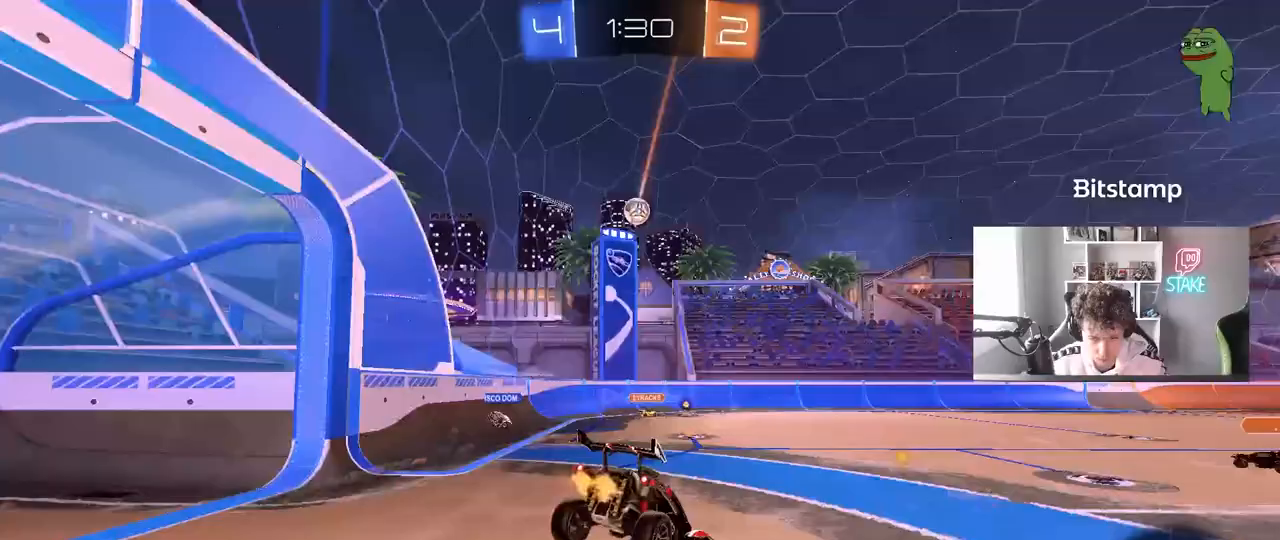
{"keys": [], "mouse": [], "mouse_move": "still", "events": [[150, "s", "up"], [250, "d", "down"], [283, "s", "down"], [383, "s", "up"], [433, "d", "up"]]}
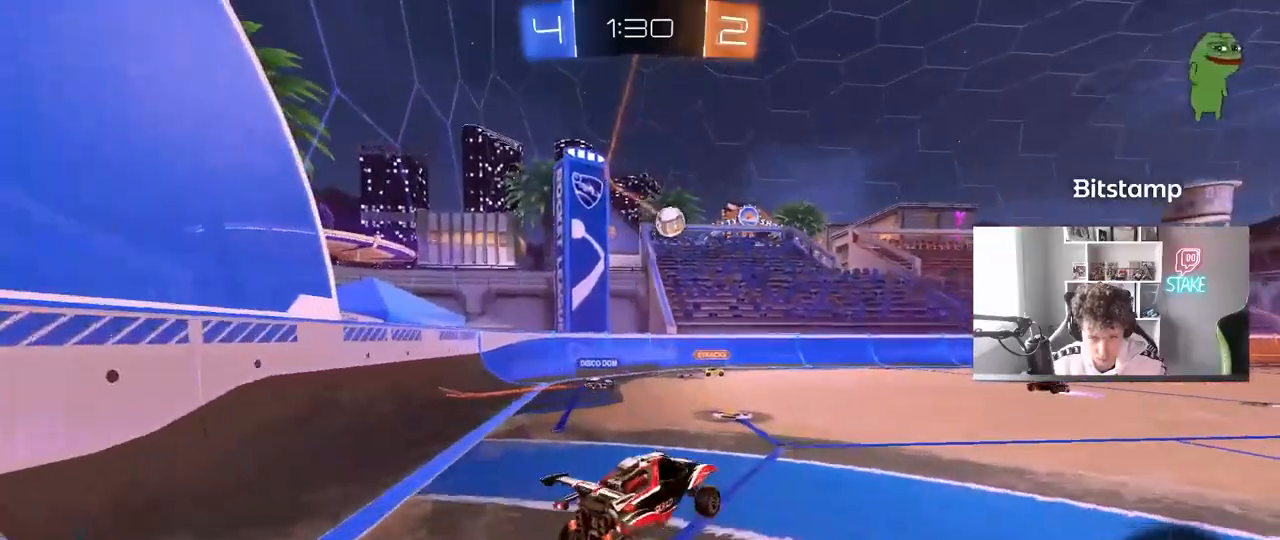
{"keys": ["w"], "mouse": [], "mouse_move": "still", "events": [[117, "w", "down"], [267, "mouse_right", "down"], [350, "d", "down"], [400, "mouse_right", "up"], [500, "d", "up"]]}
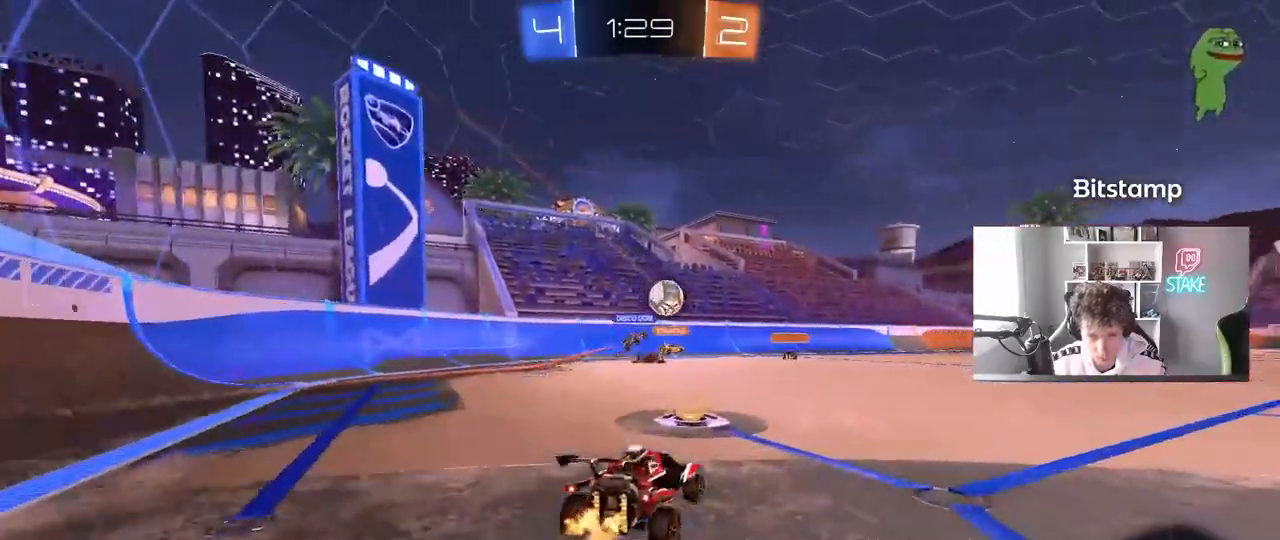
{"keys": ["d", "w"], "mouse": [], "mouse_move": "still", "events": [[233, "d", "down"], [417, "shift", "down"], [467, "shift", "up"]]}
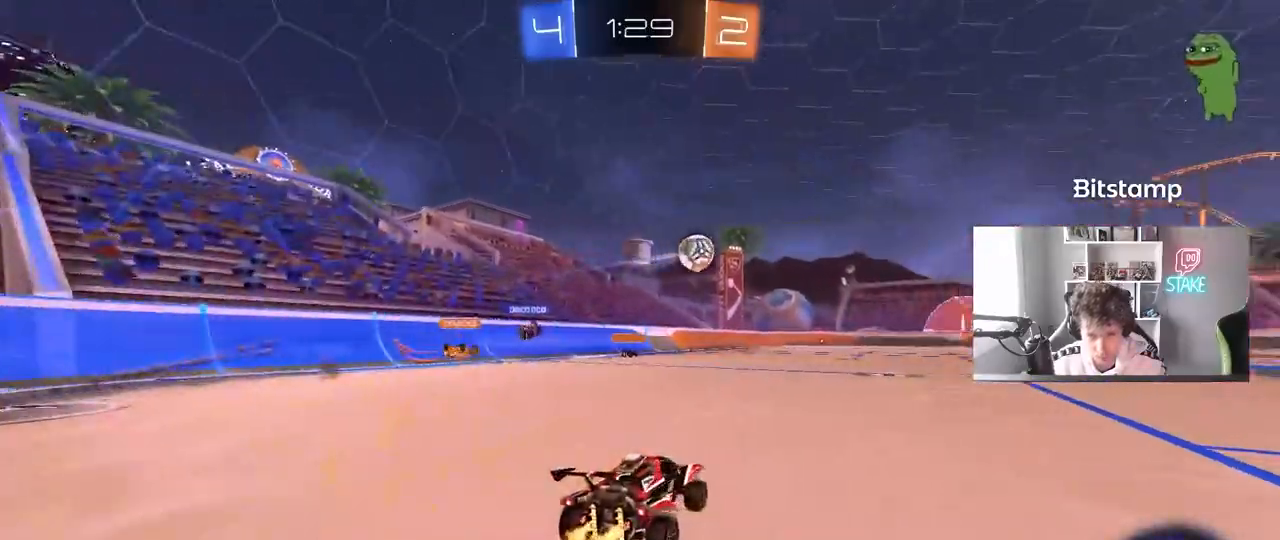
{"keys": ["d", "shift", "w"], "mouse": ["right"], "mouse_move": "still", "events": [[283, "d", "up"], [333, "a", "down"], [383, "a", "up"], [433, "d", "down"], [433, "mouse_right", "down"], [483, "shift", "down"]]}
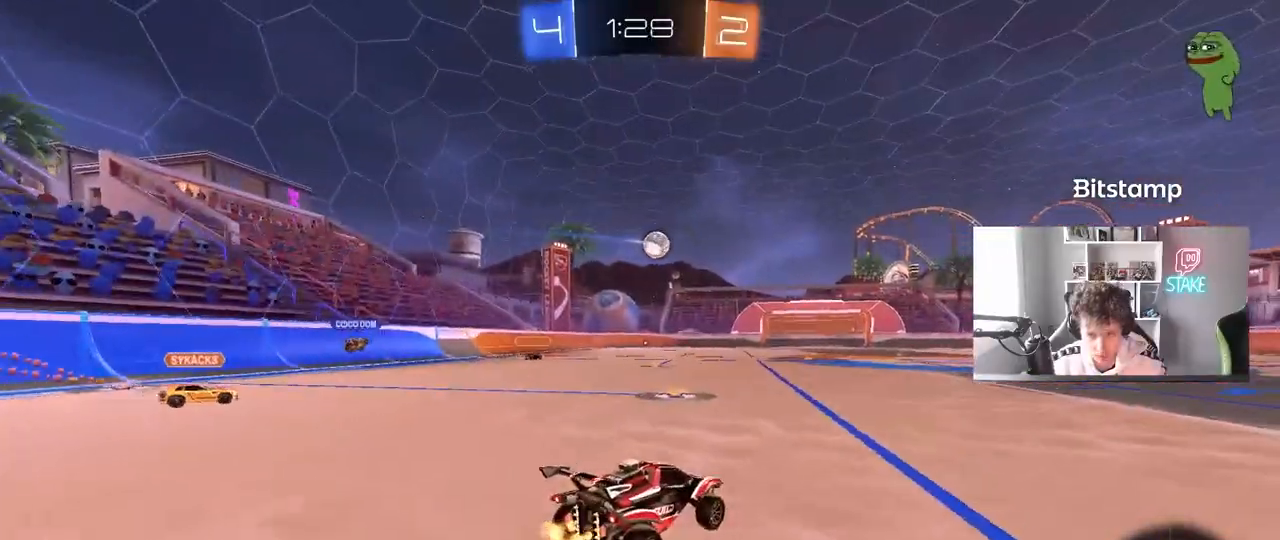
{"keys": ["d", "shift"], "mouse": [], "mouse_move": "still", "events": [[17, "mouse_right", "up"], [67, "mouse_right", "down"], [117, "s", "down"], [117, "w", "up"], [267, "mouse_right", "up"], [450, "s", "up"]]}
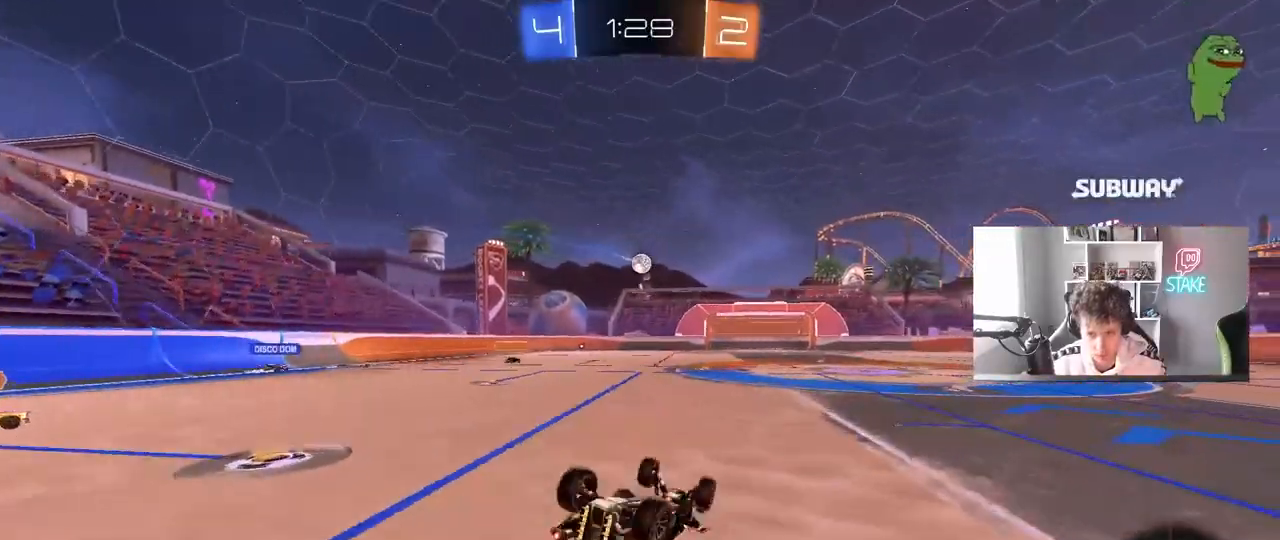
{"keys": [], "mouse": ["left"], "mouse_move": "still", "events": [[83, "s", "down"], [233, "s", "up"], [317, "shift", "up"], [417, "d", "up"], [467, "mouse_left", "down"]]}
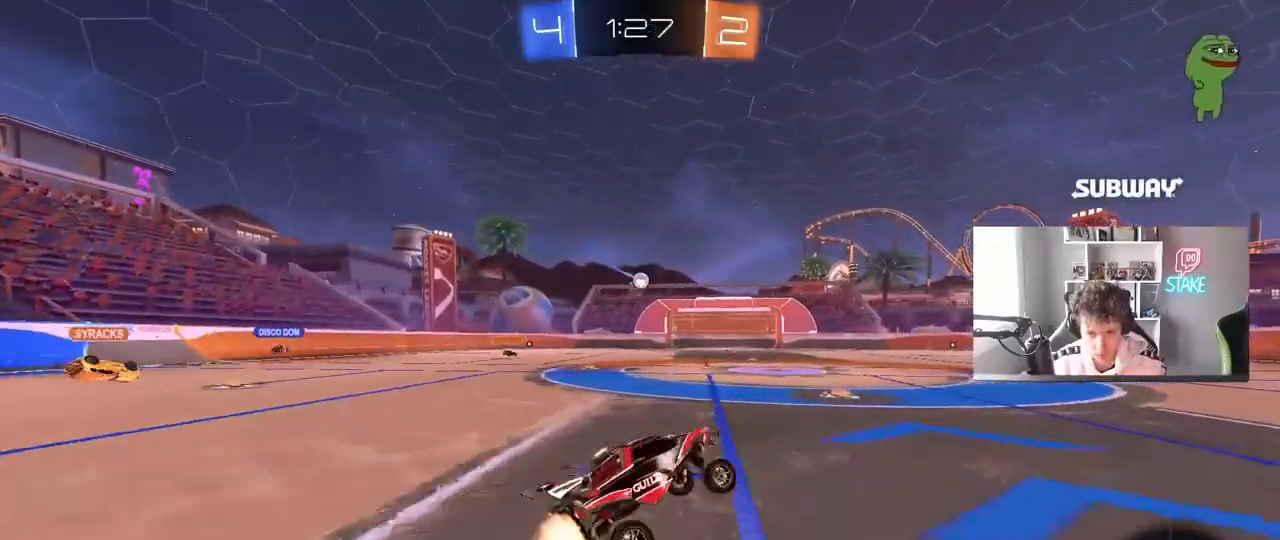
{"keys": ["d", "shift", "w"], "mouse": ["right"], "mouse_move": "still", "events": [[150, "w", "down"], [333, "mouse_left", "up"], [333, "mouse_right", "down"], [367, "mouse_right", "up"], [383, "d", "down"], [383, "shift", "down"], [433, "mouse_right", "down"]]}
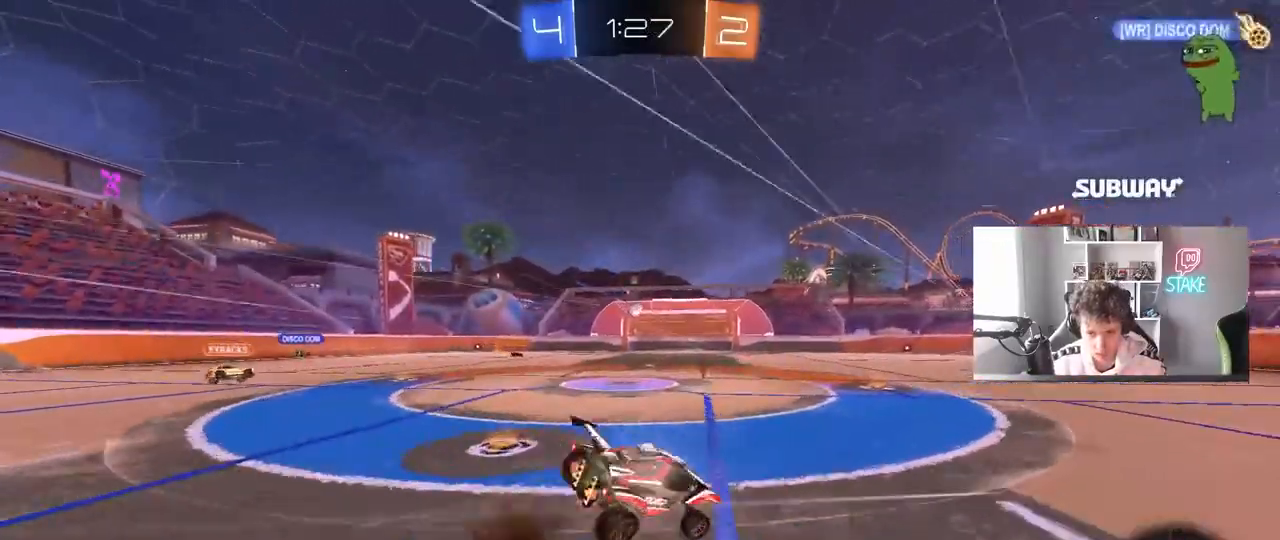
{"keys": ["d", "s", "shift"], "mouse": [], "mouse_move": "still", "events": [[33, "s", "down"], [33, "w", "up"], [167, "mouse_right", "up"], [300, "s", "up"], [450, "s", "down"]]}
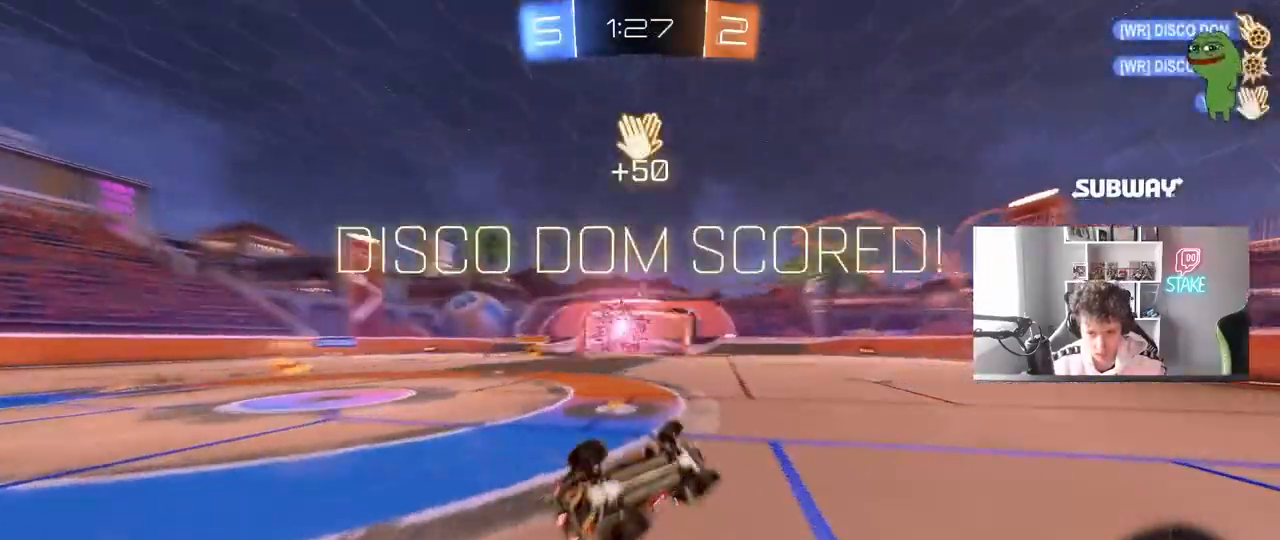
{"keys": [], "mouse": [], "mouse_move": "still", "events": [[83, "shift", "up"], [133, "space", "down"], [183, "s", "up"], [233, "d", "up"], [267, "space", "up"], [267, "tab", "down"], [417, "tab", "up"]]}
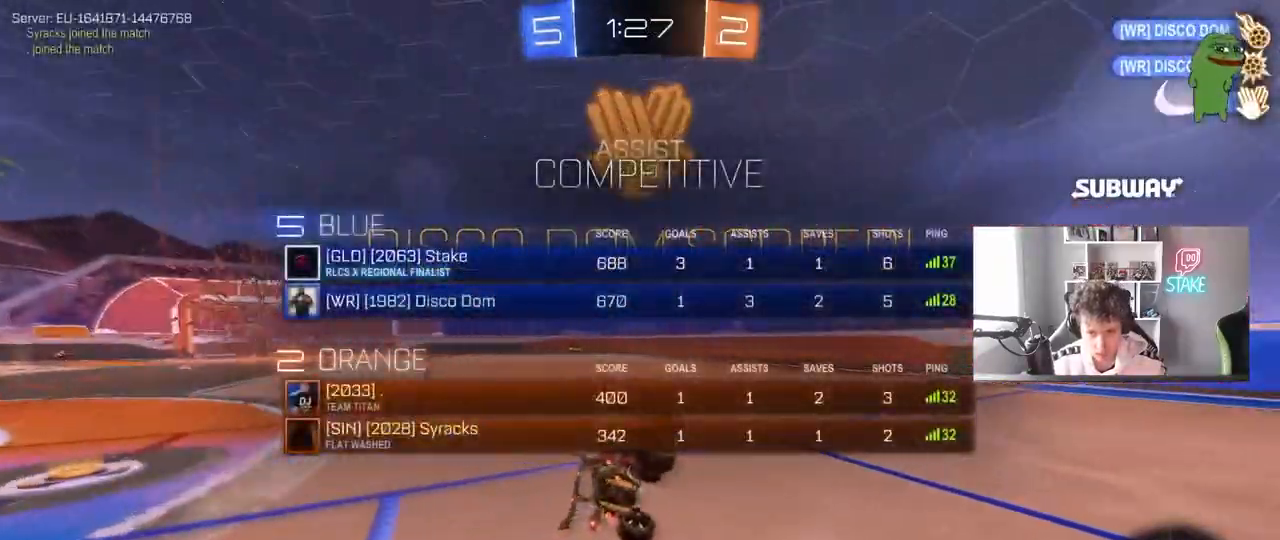
{"keys": ["d", "w"], "mouse": [], "mouse_move": "still", "events": [[17, "d", "down"], [50, "shift", "down"], [50, "w", "down"], [200, "shift", "up"], [300, "d", "up"], [300, "w", "up"], [383, "d", "down"], [433, "w", "down"]]}